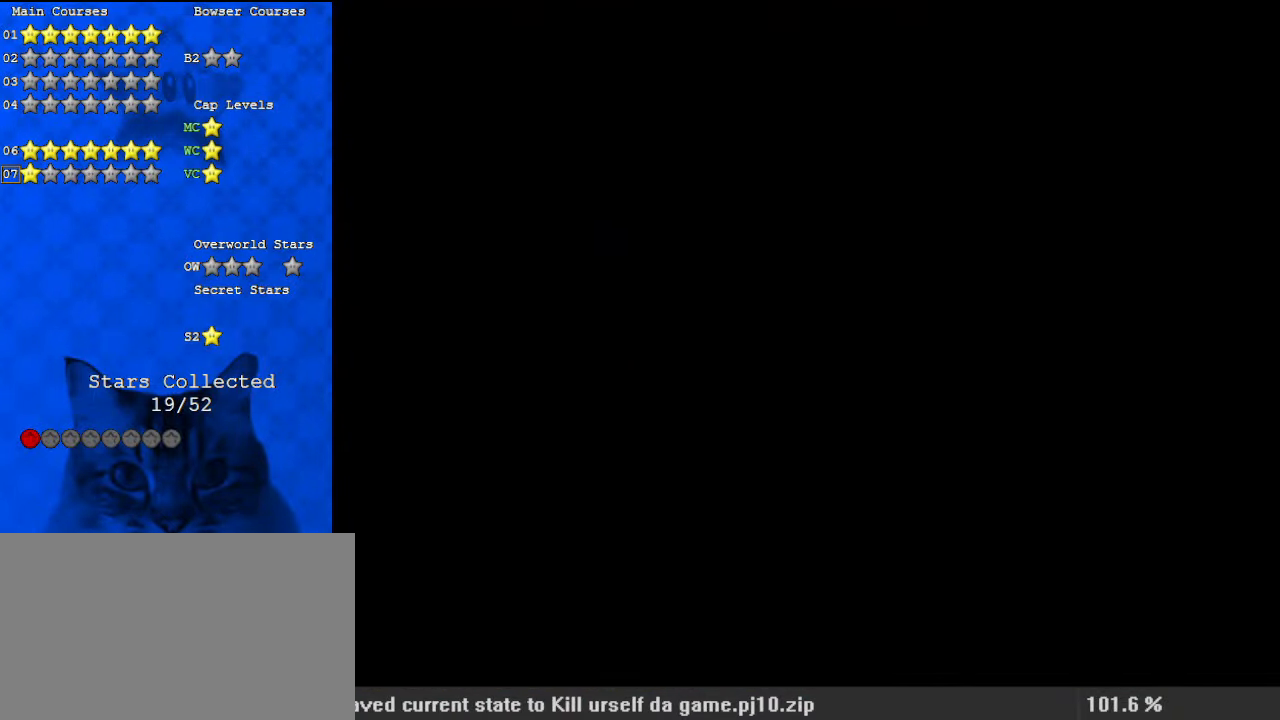
Gameplay with keyboard; each line is a JSON object with the keys held at the frame after it. "events" lists presses ("down") and releases ("up") of "a", "c", "ctrl", "d", "down", "left", "return", "right", "s", "shift", "up", "w", "x" and "y" between this image and that frame as [ms after this image, input, new state], when the widget could be followed in between. No other keys are recorded. Mouse input is not recorded.
{"keys": ["a"], "events": [[500, "a", "down"]]}
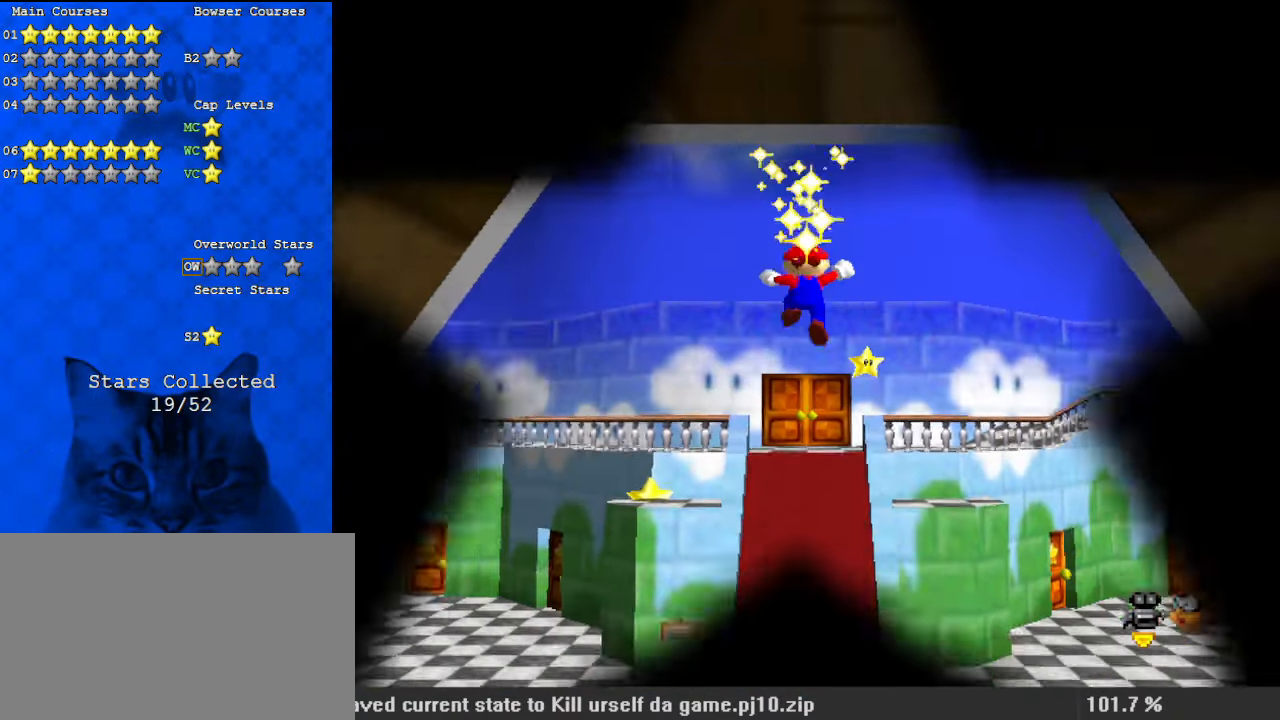
{"keys": [], "events": [[200, "a", "up"], [300, "d", "down"], [467, "d", "up"]]}
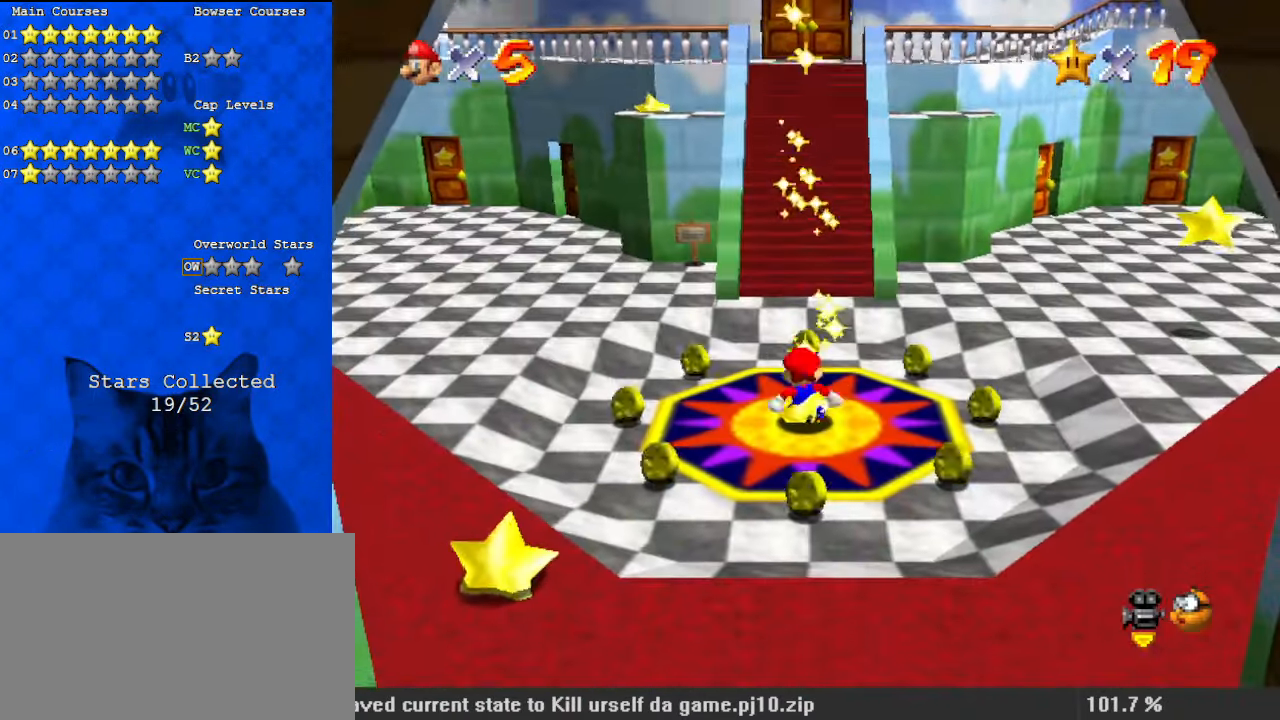
{"keys": ["shift"], "events": [[233, "shift", "down"]]}
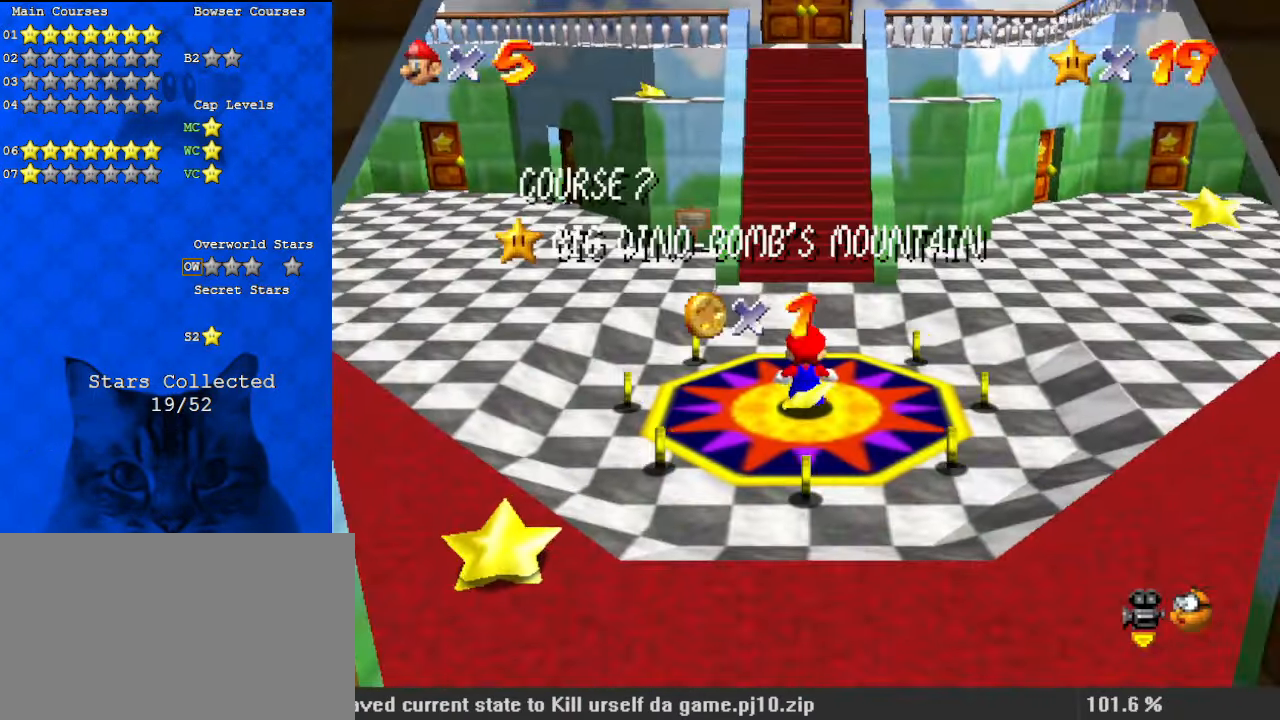
{"keys": ["return"], "events": [[33, "shift", "up"], [167, "s", "down"], [300, "s", "up"], [500, "return", "down"]]}
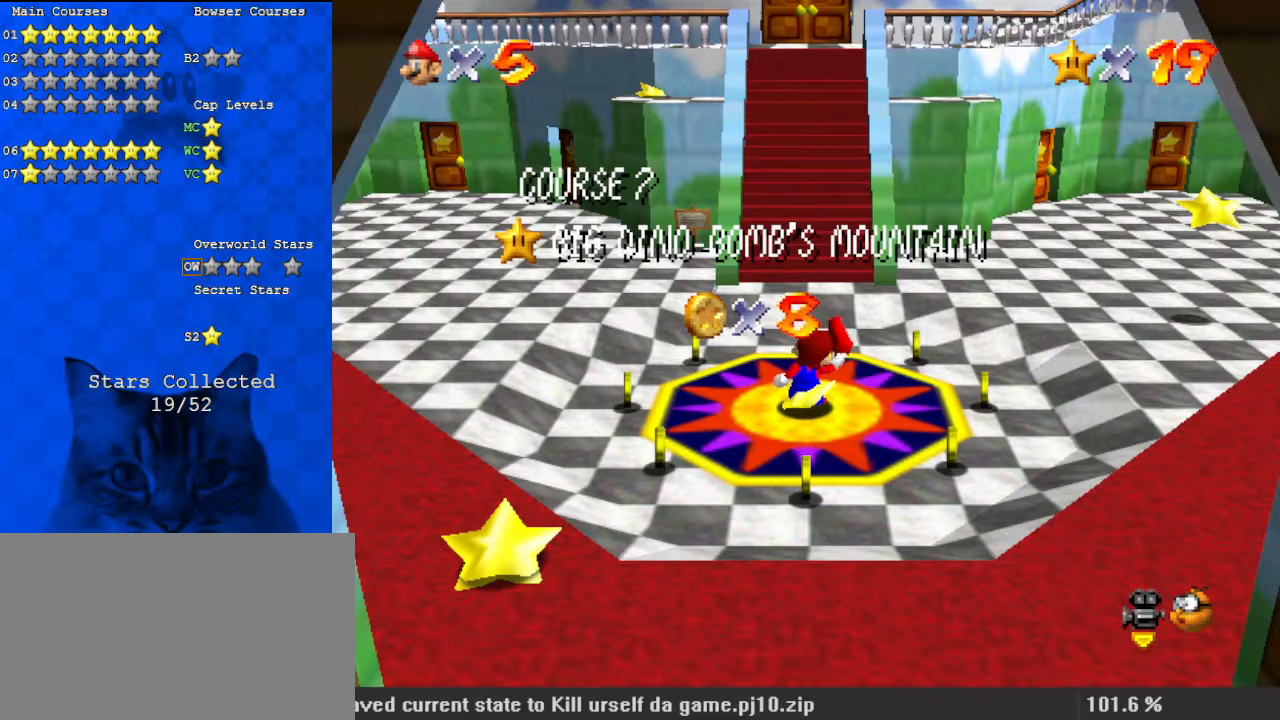
{"keys": [], "events": [[133, "return", "up"]]}
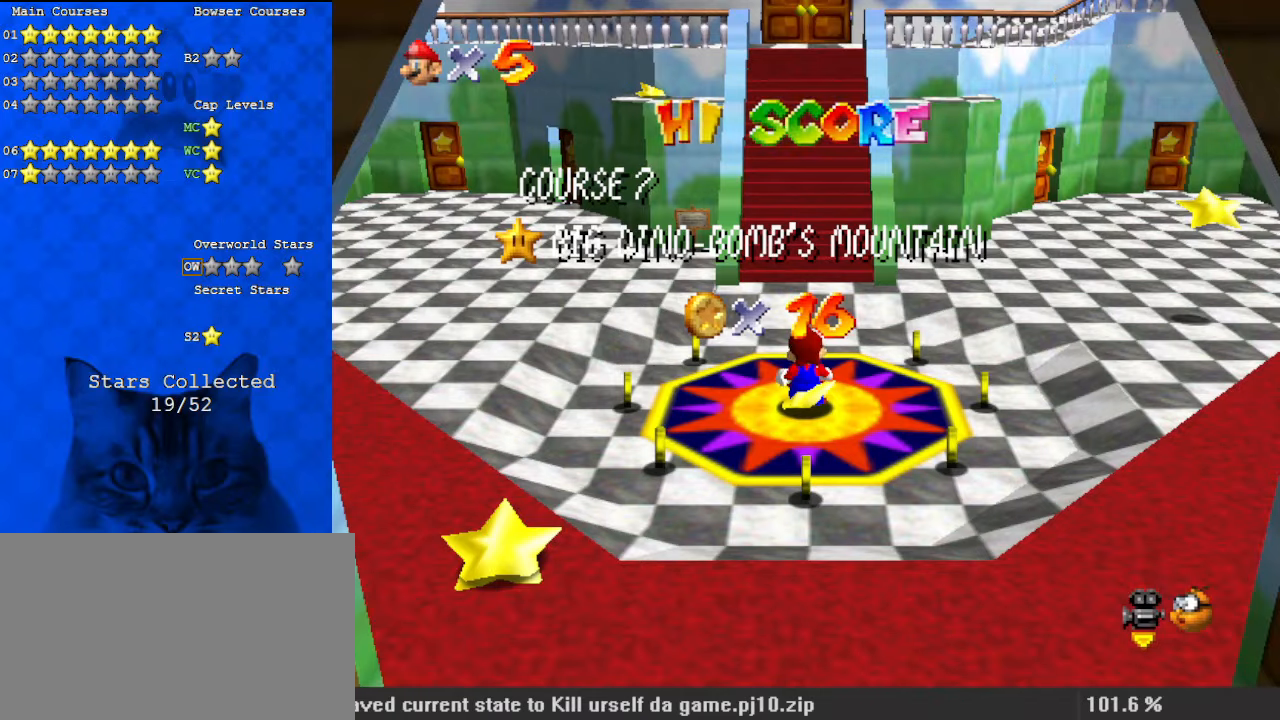
{"keys": [], "events": []}
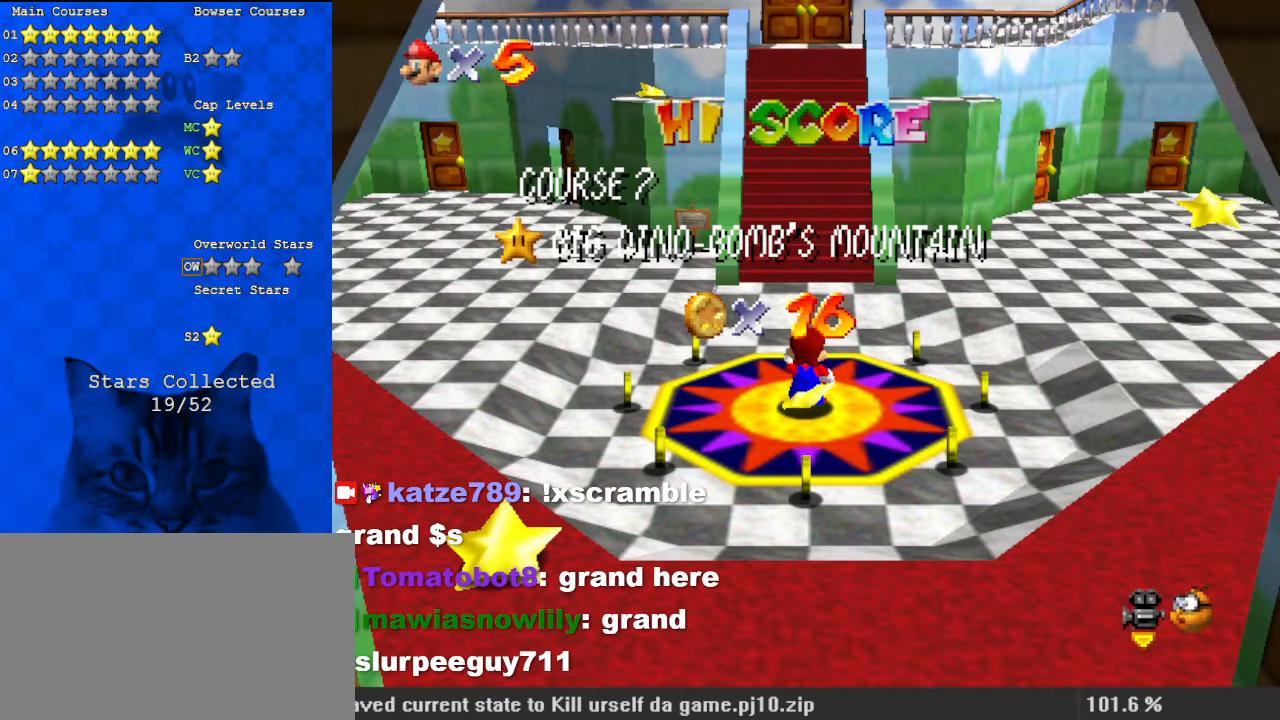
{"keys": [], "events": []}
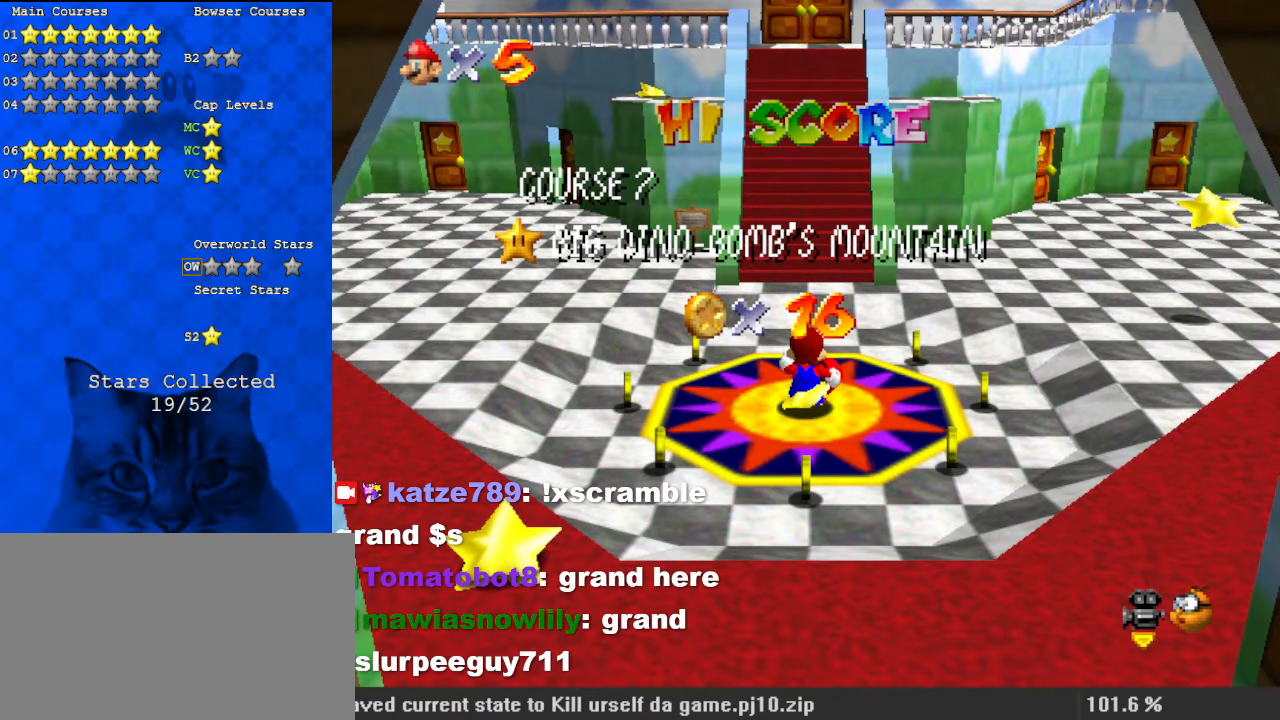
{"keys": [], "events": []}
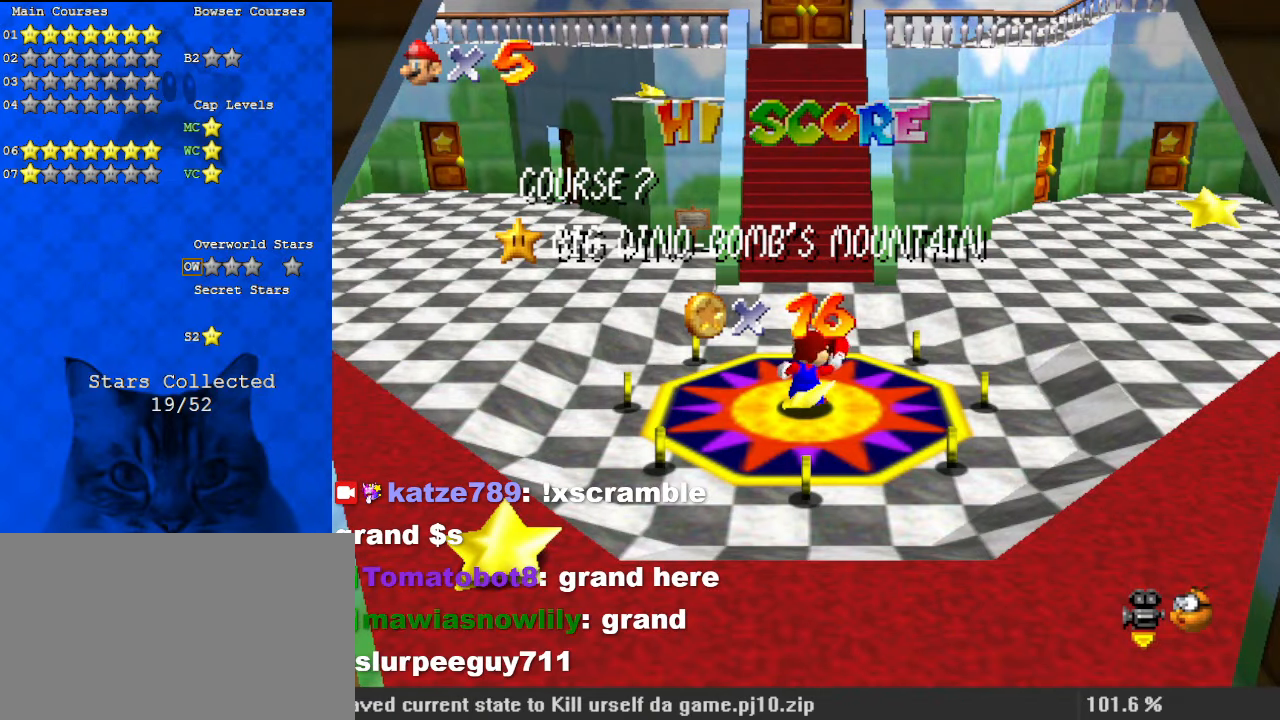
{"keys": [], "events": []}
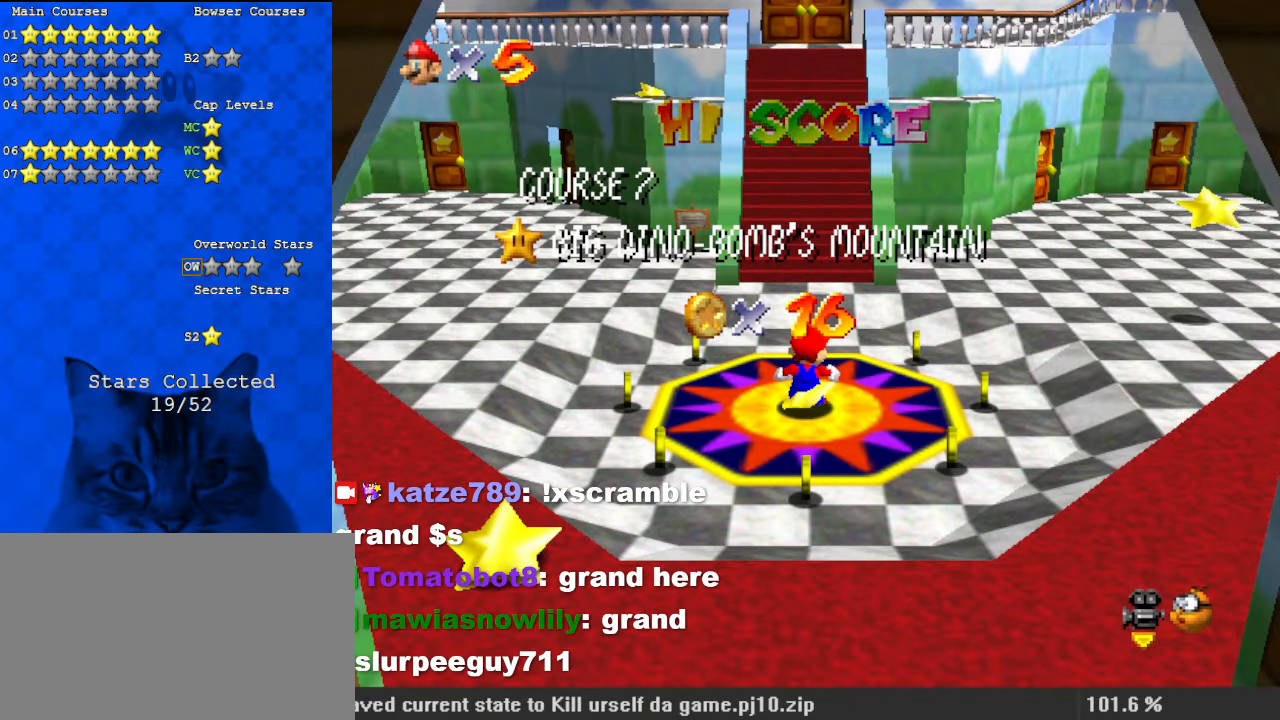
{"keys": [], "events": [[133, "a", "down"], [267, "a", "up"]]}
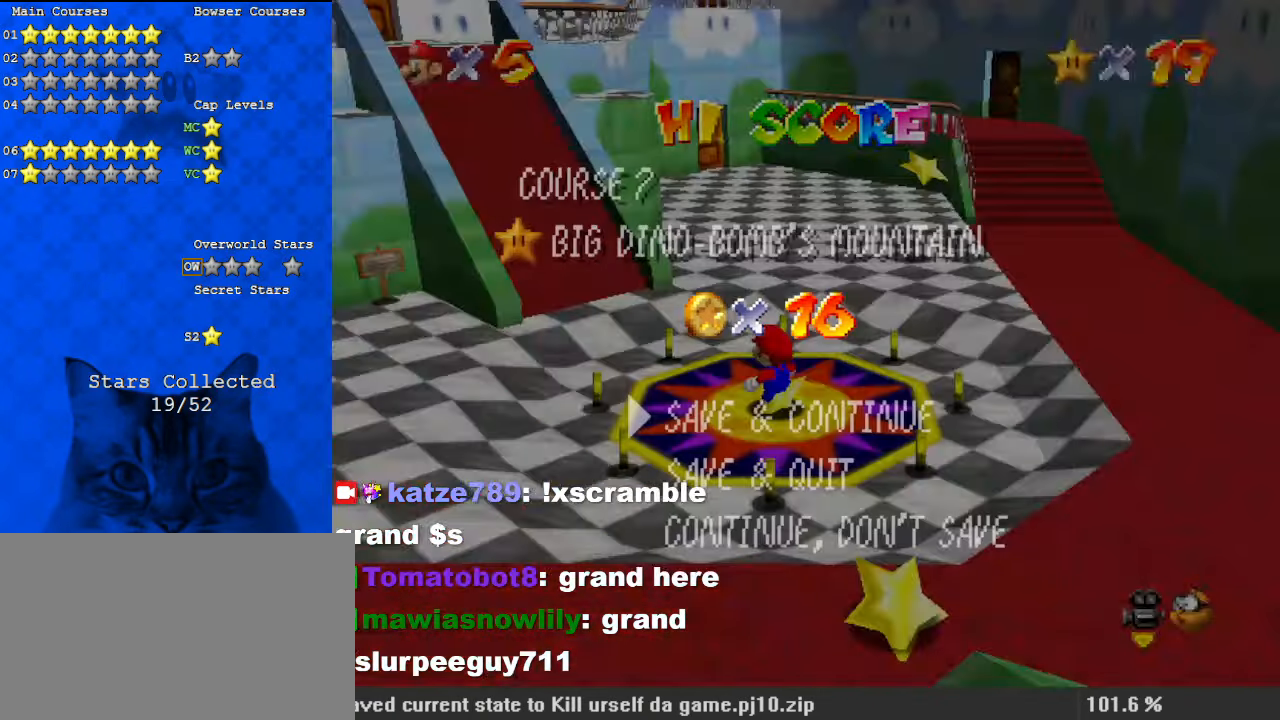
{"keys": ["up"], "events": [[267, "shift", "down"], [367, "up", "down"], [500, "shift", "up"]]}
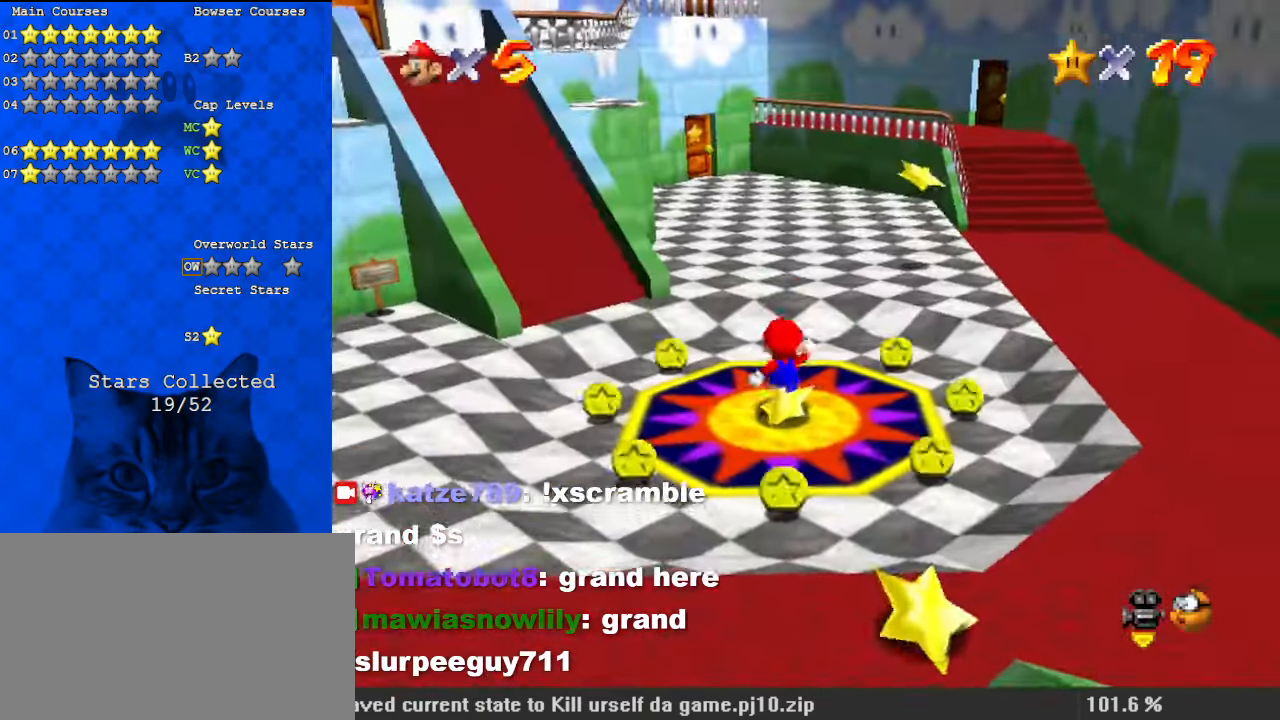
{"keys": ["d", "right", "up"], "events": [[100, "left", "down"], [100, "y", "down"], [133, "left", "up"], [200, "shift", "down"], [267, "y", "up"], [333, "shift", "up"], [400, "d", "down"], [500, "right", "down"]]}
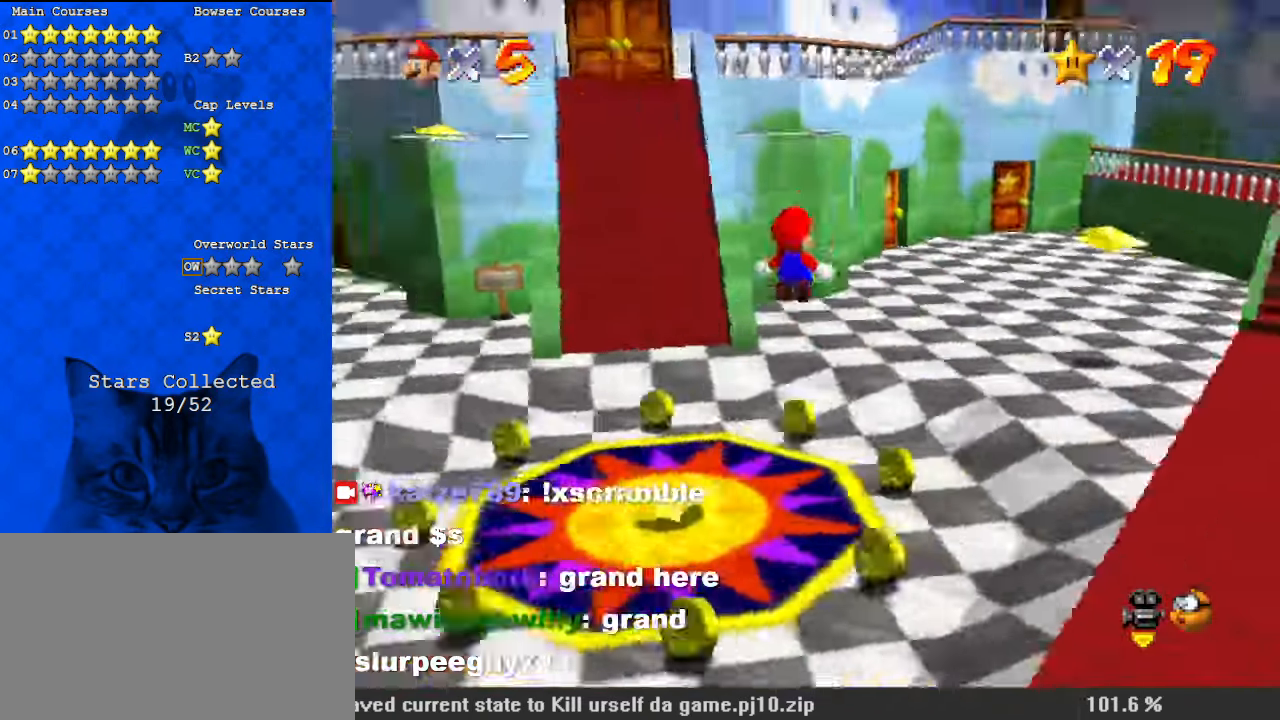
{"keys": ["right", "up"], "events": [[100, "d", "up"]]}
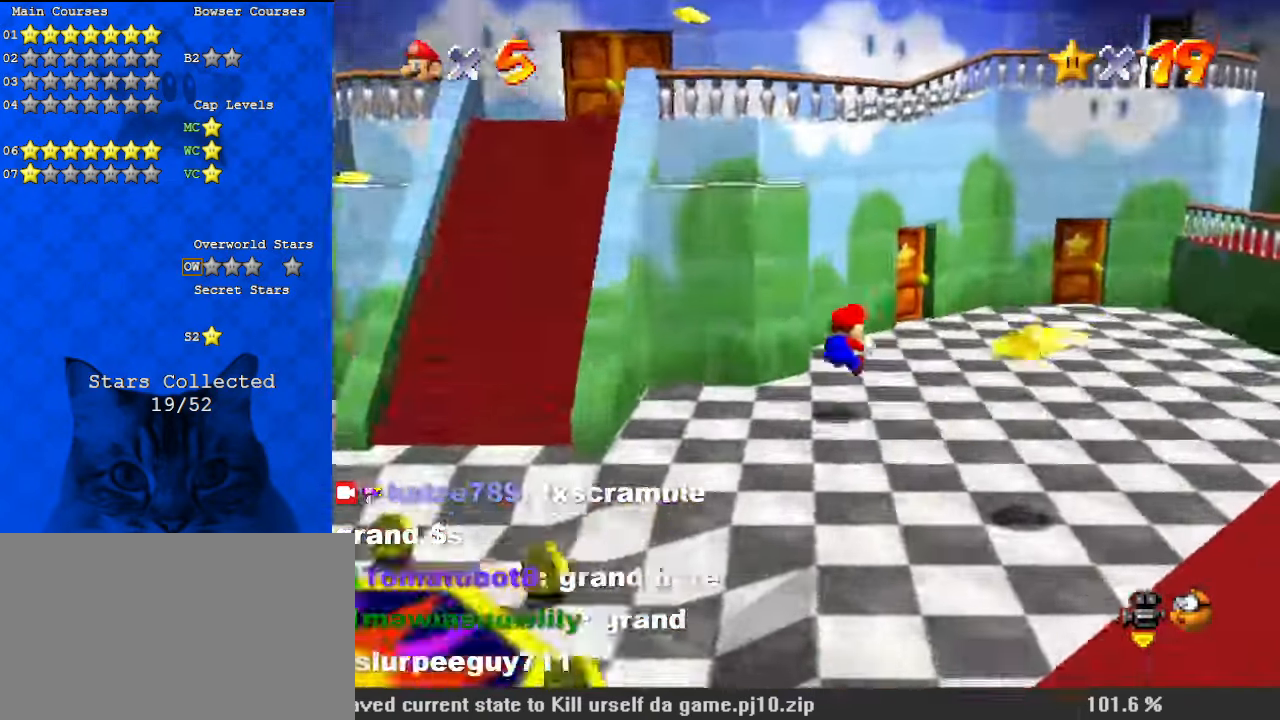
{"keys": ["c", "up"], "events": [[300, "right", "up"], [467, "c", "down"]]}
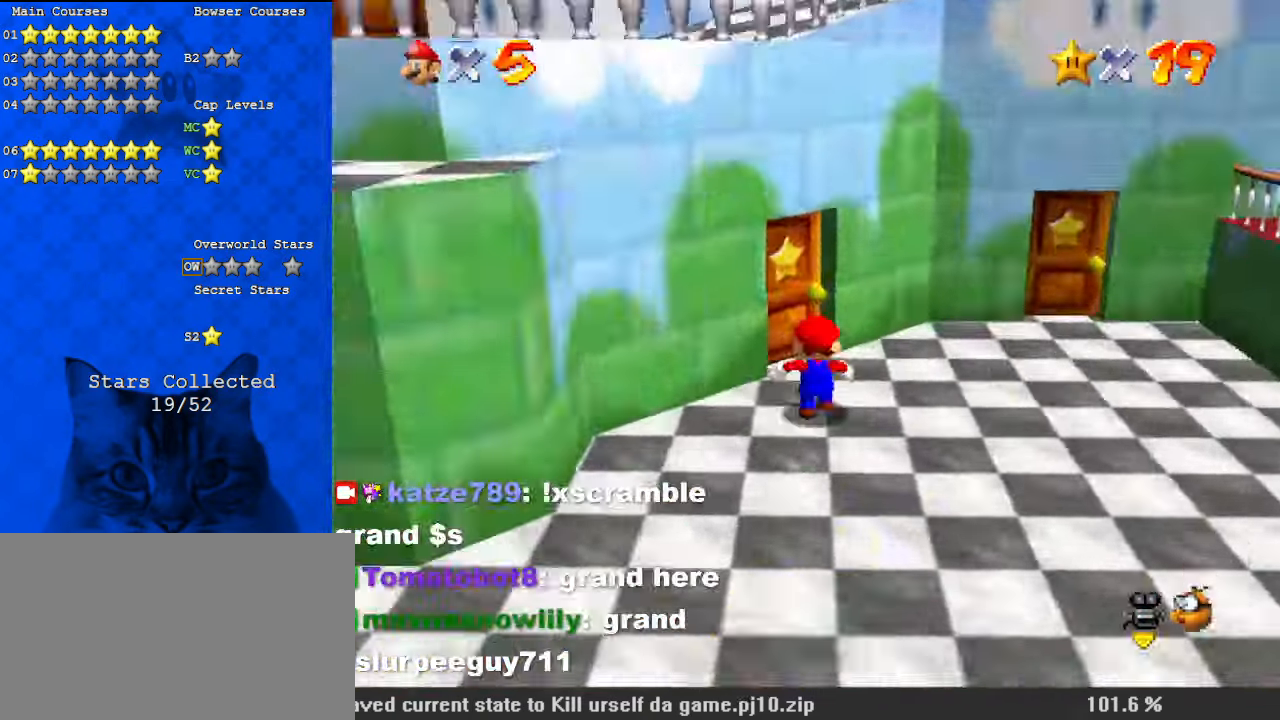
{"keys": ["up"], "events": [[133, "c", "up"]]}
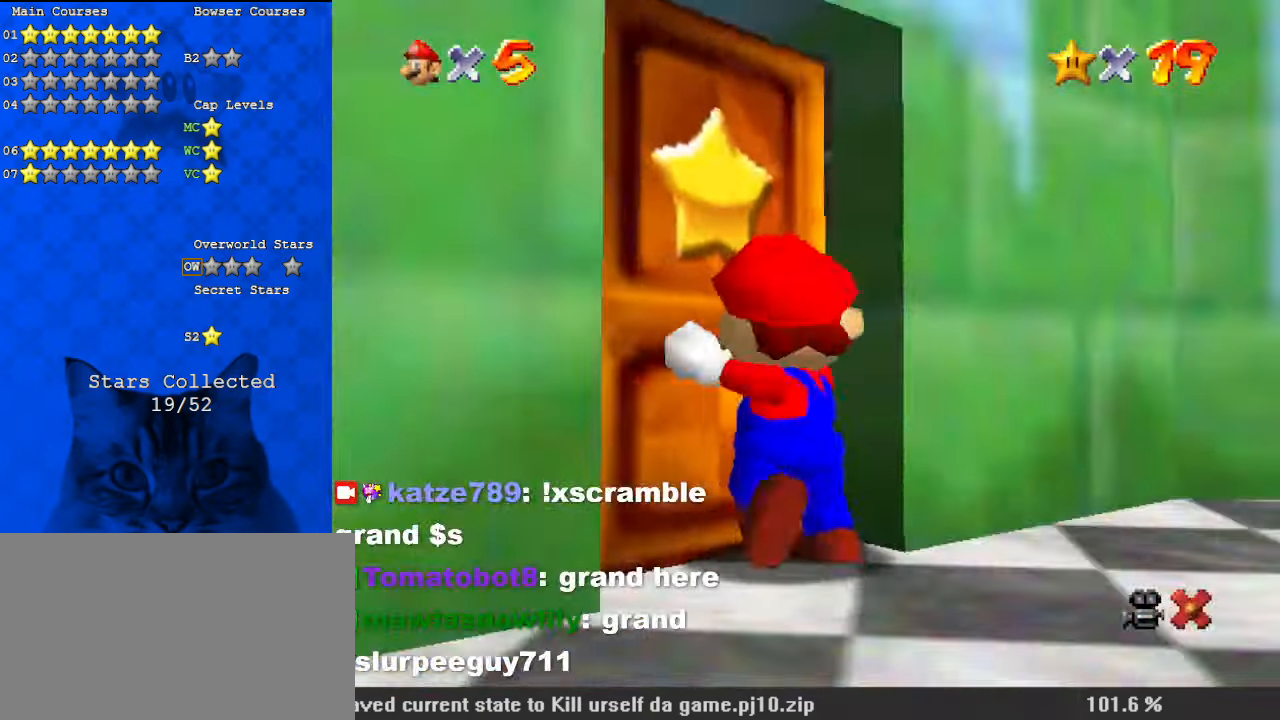
{"keys": ["up"], "events": []}
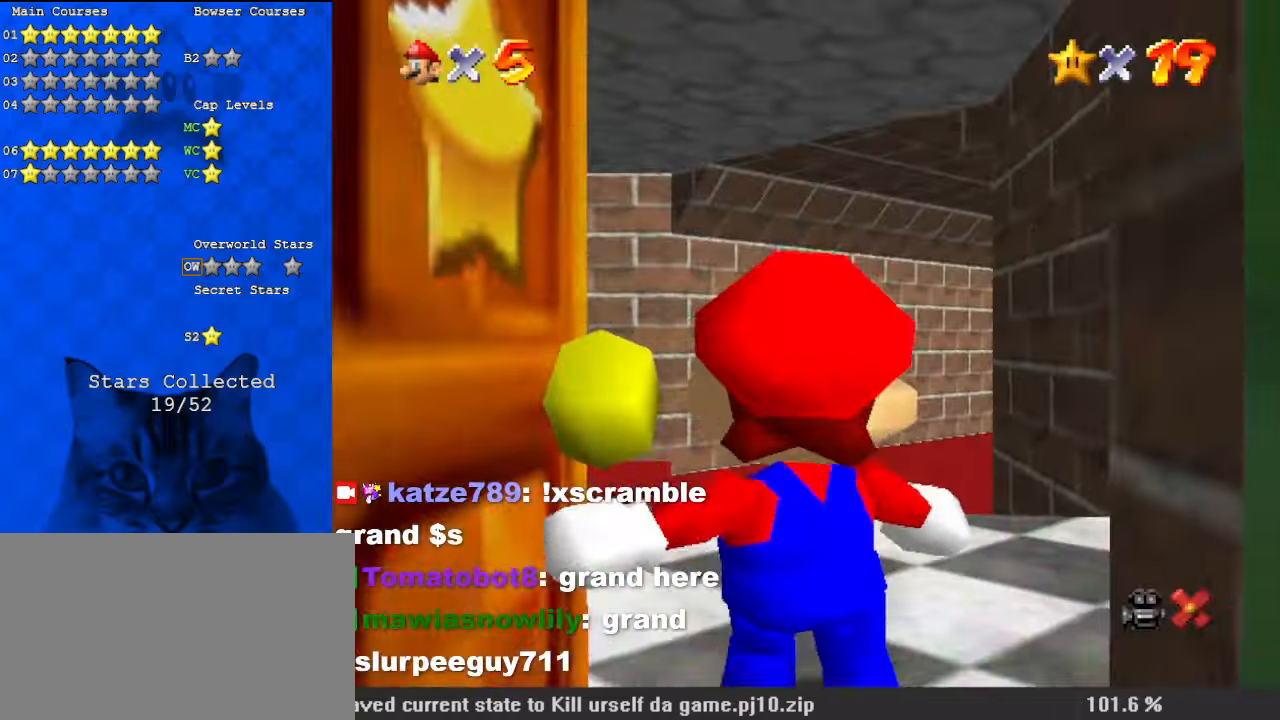
{"keys": ["up"], "events": []}
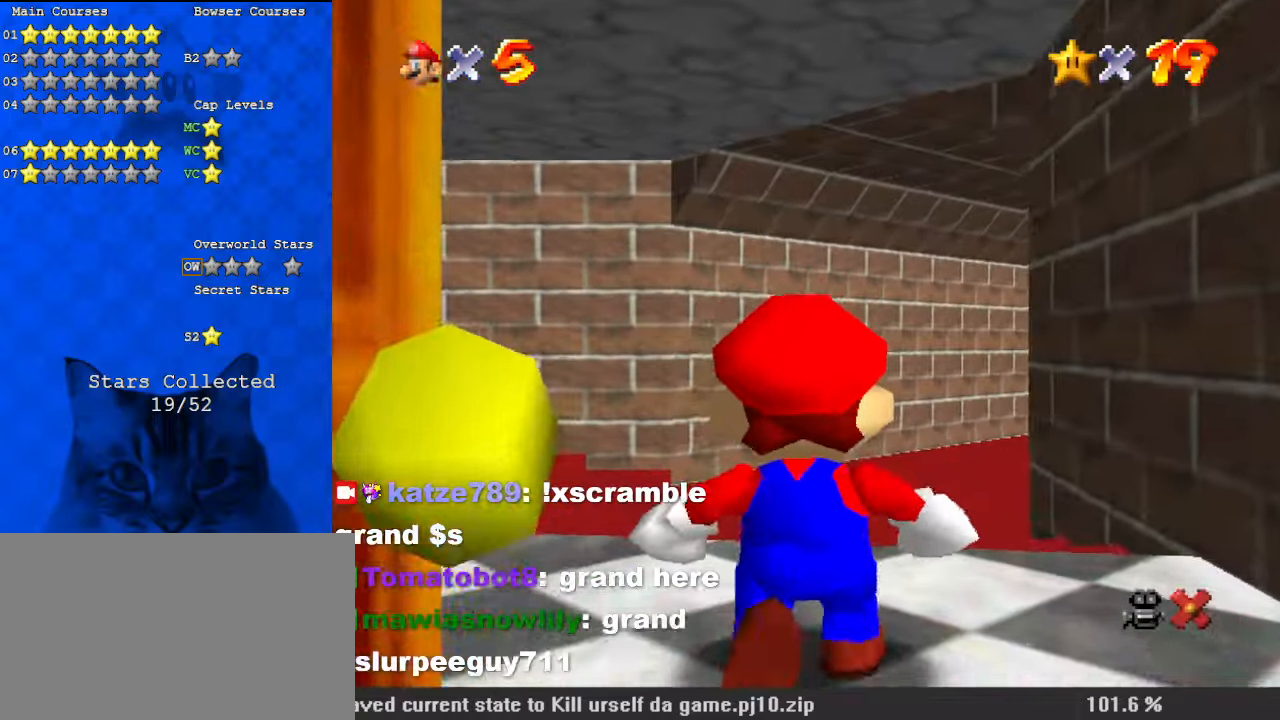
{"keys": ["right", "up"], "events": [[500, "right", "down"]]}
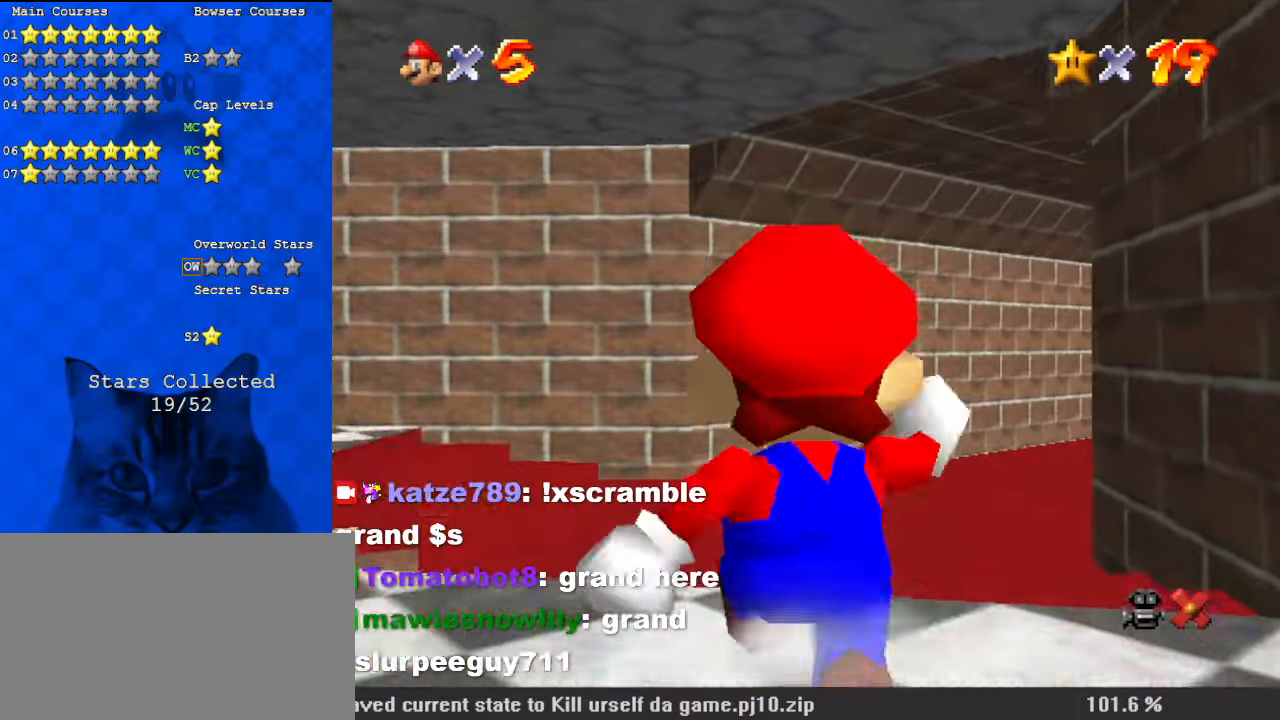
{"keys": ["up"], "events": [[100, "right", "up"], [100, "shift", "down"], [200, "shift", "up"]]}
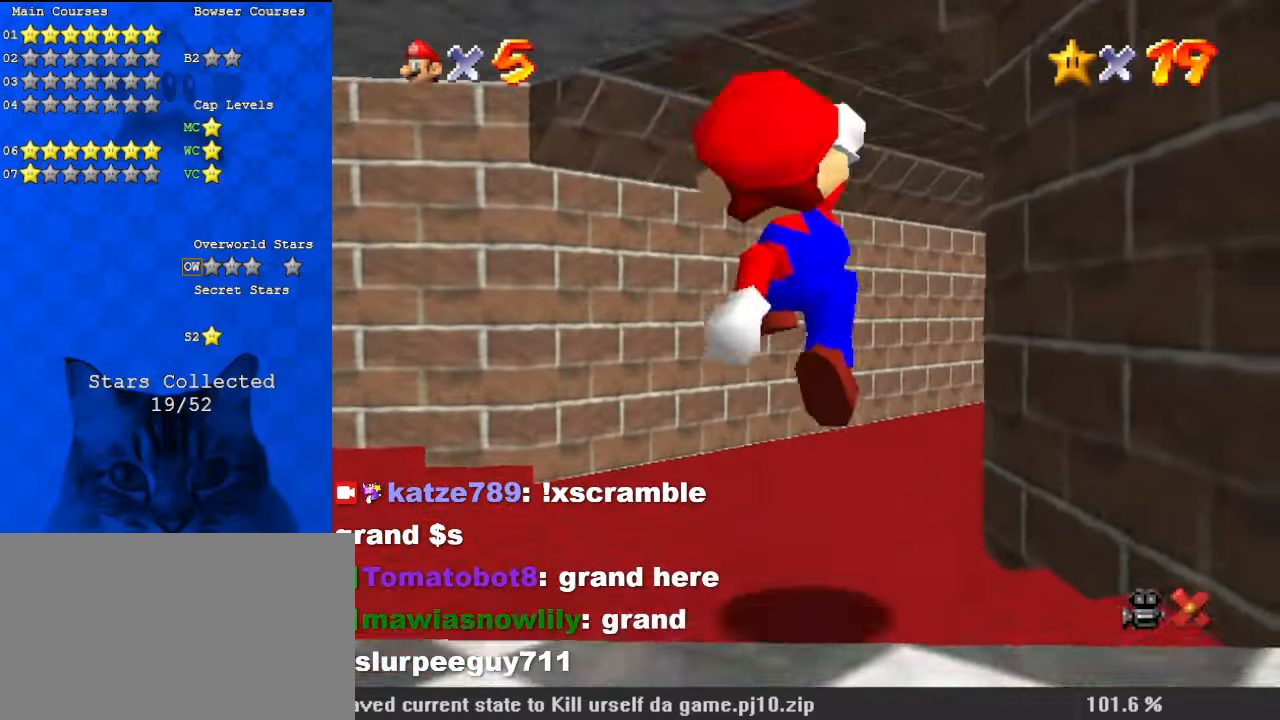
{"keys": ["up"], "events": [[167, "ctrl", "down"], [267, "shift", "down"], [333, "ctrl", "up"], [433, "shift", "up"]]}
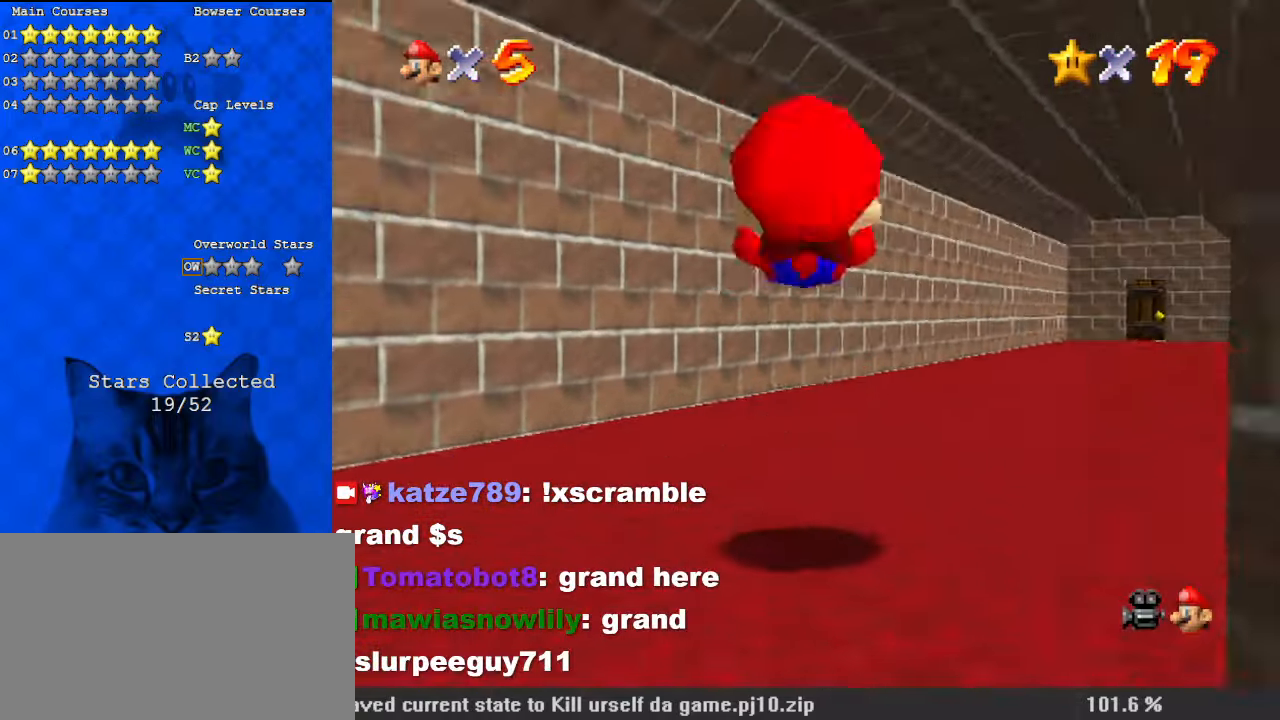
{"keys": ["ctrl", "up"], "events": [[367, "right", "down"], [400, "ctrl", "down"], [433, "right", "up"]]}
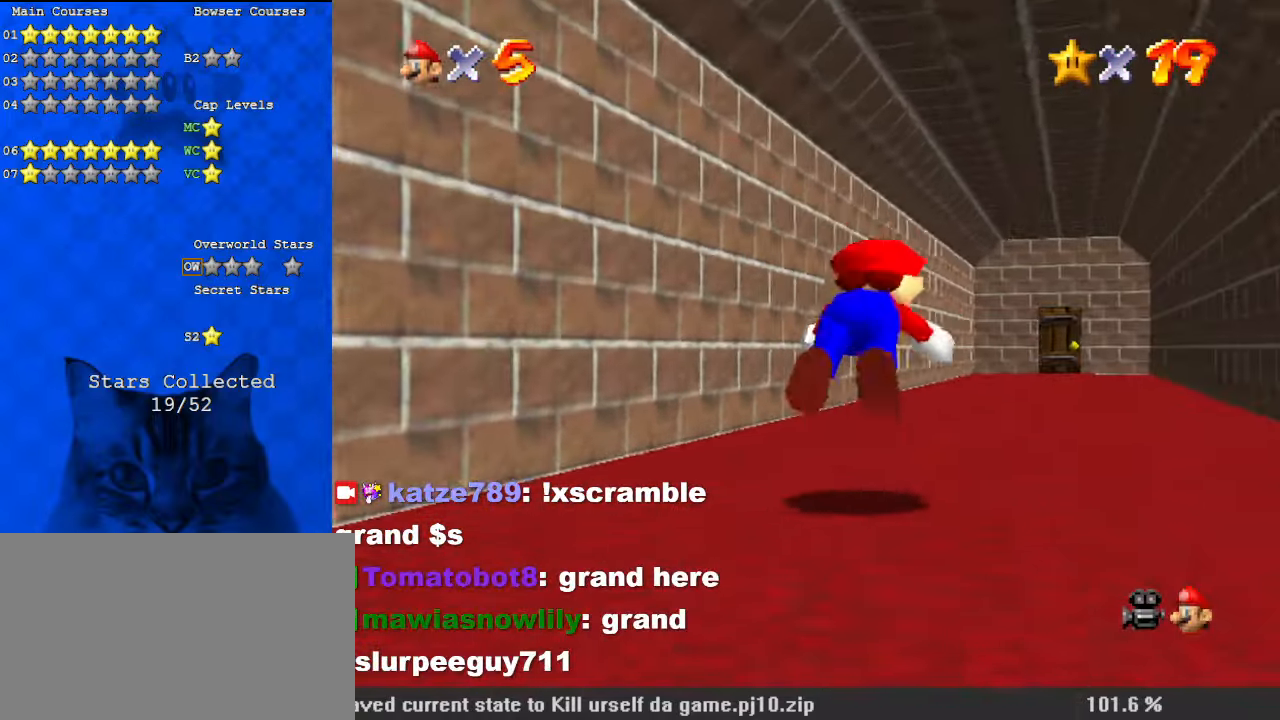
{"keys": ["right", "up"], "events": [[100, "ctrl", "up"], [333, "ctrl", "down"], [333, "shift", "down"], [500, "ctrl", "up"], [500, "right", "down"], [500, "shift", "up"]]}
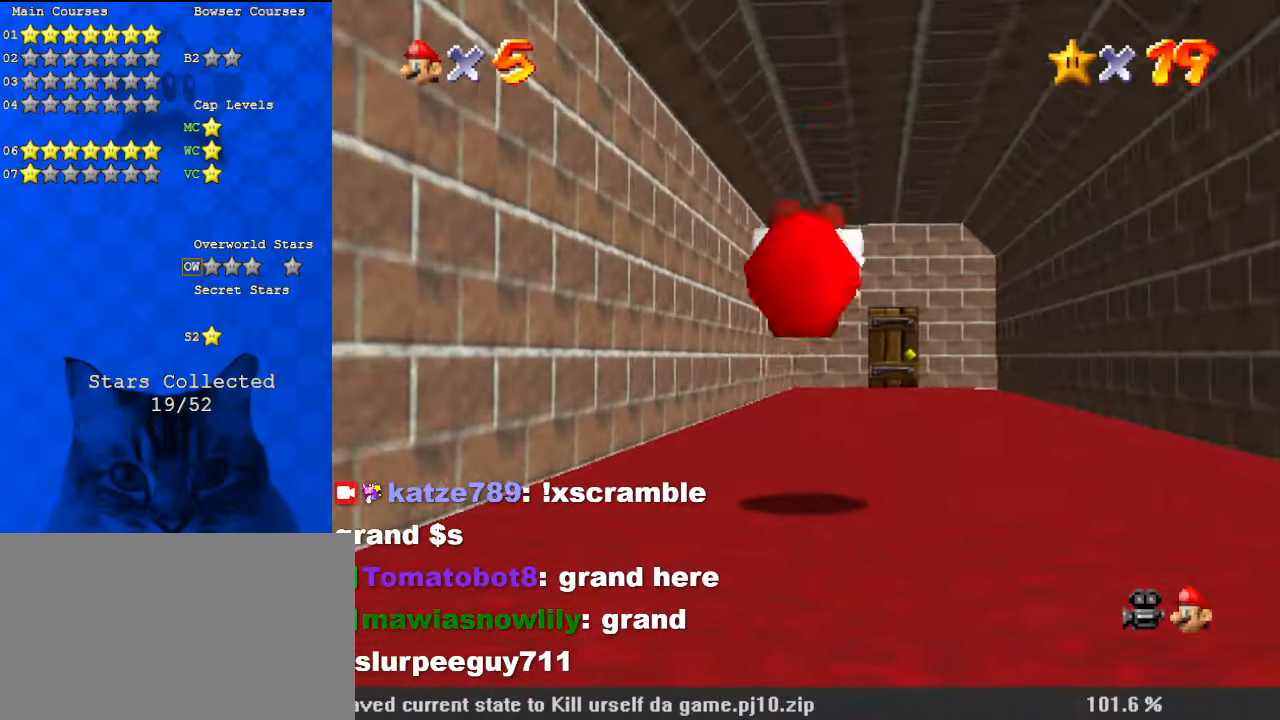
{"keys": ["ctrl", "up"], "events": [[233, "right", "up"], [367, "shift", "down"], [433, "shift", "up"], [500, "ctrl", "down"]]}
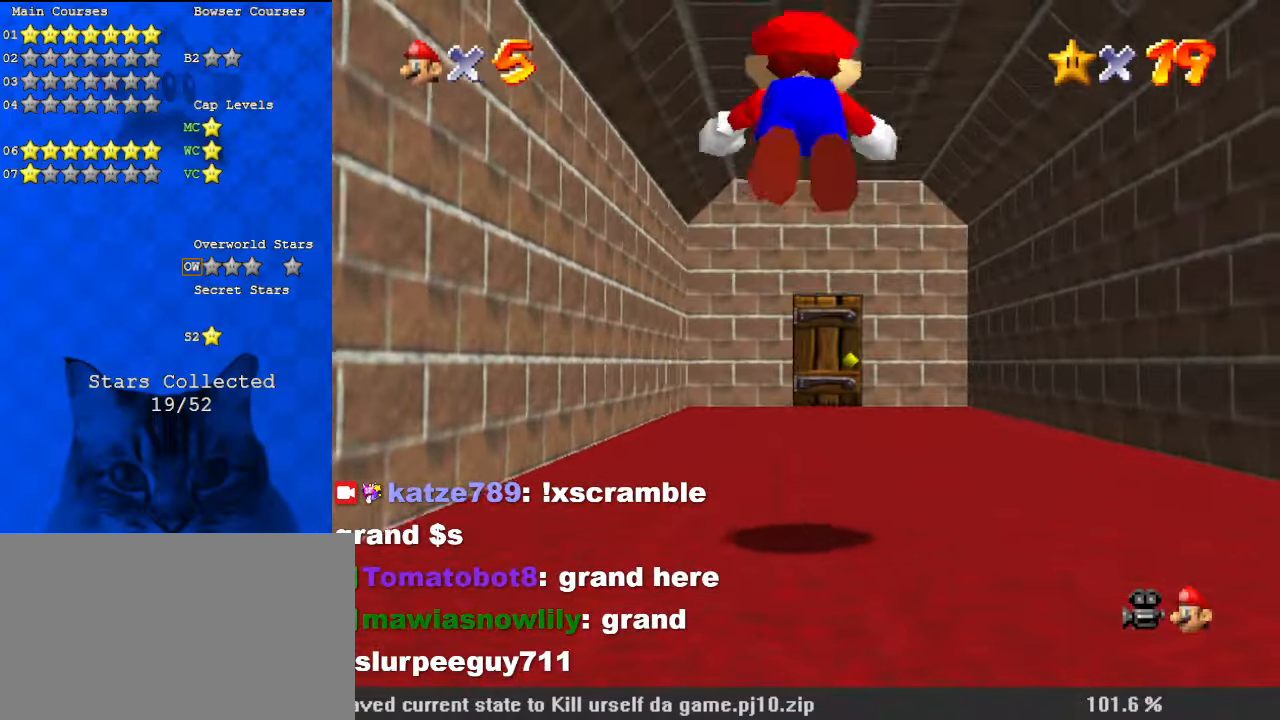
{"keys": ["ctrl", "shift", "up"], "events": [[200, "ctrl", "up"], [433, "ctrl", "down"], [433, "shift", "down"]]}
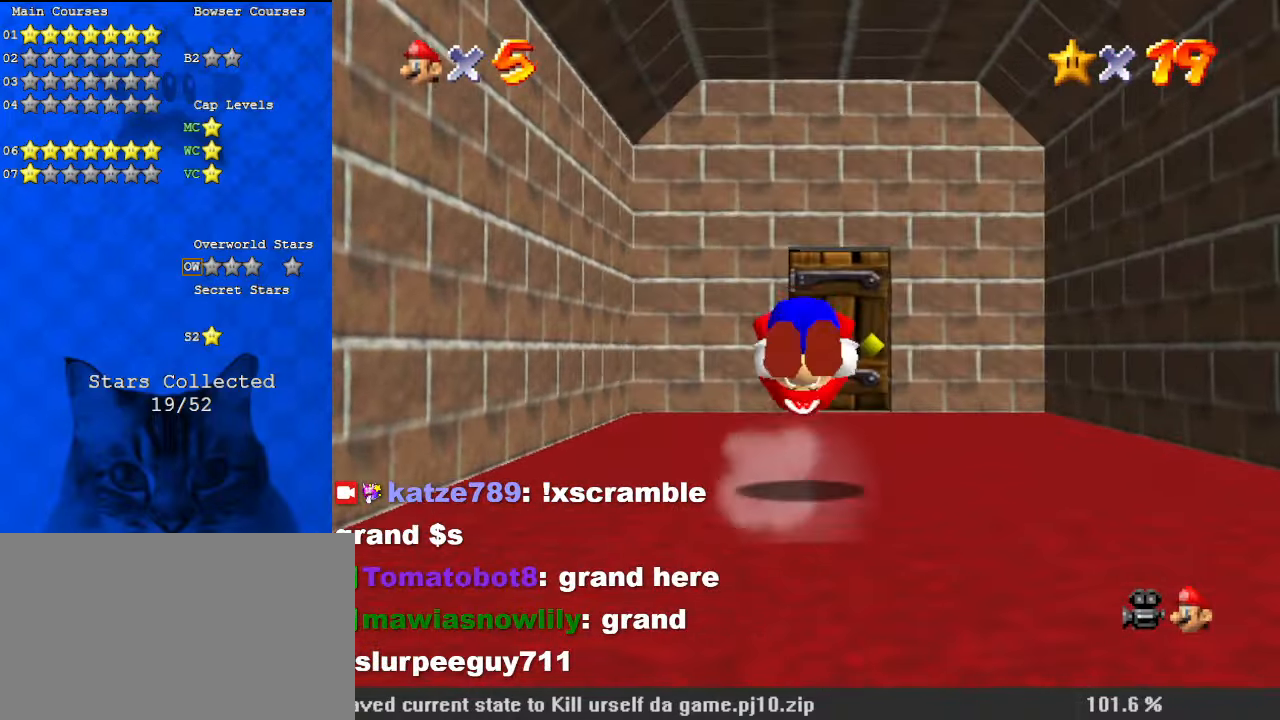
{"keys": ["c", "right", "up"], "events": [[133, "ctrl", "up"], [133, "shift", "up"], [300, "right", "down"], [400, "c", "down"]]}
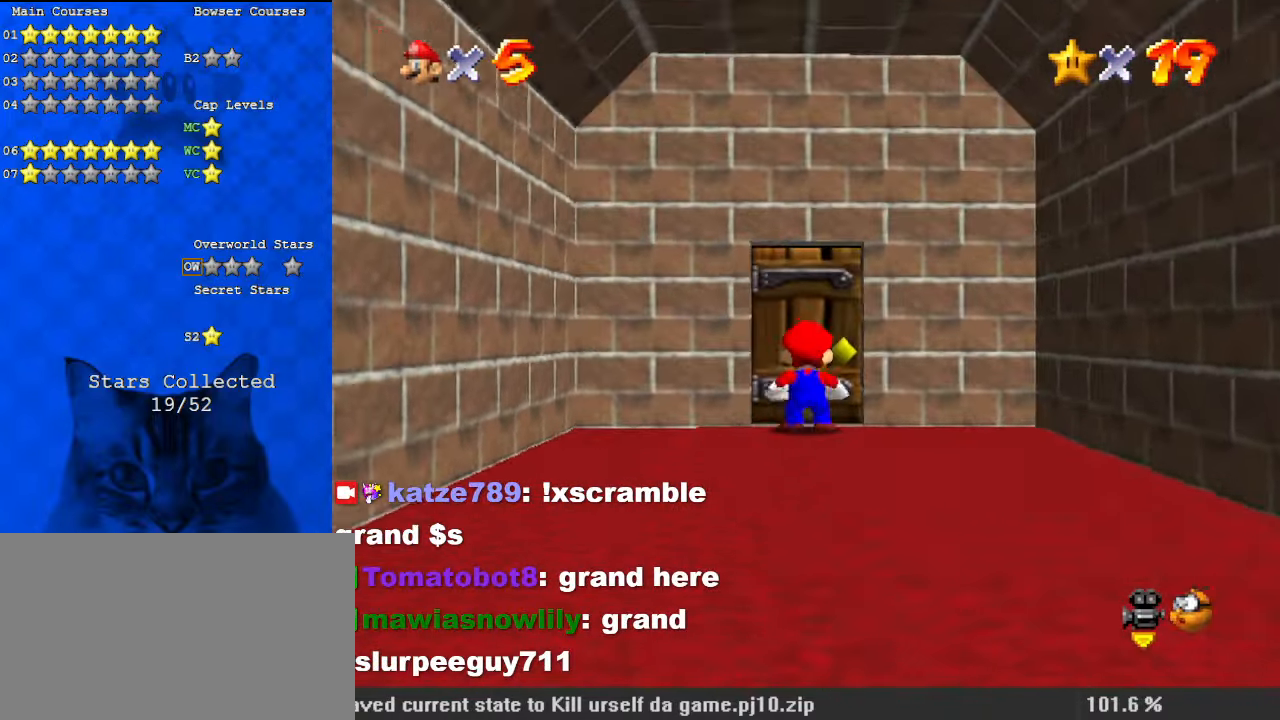
{"keys": [], "events": [[33, "c", "up"], [33, "right", "up"], [233, "up", "up"]]}
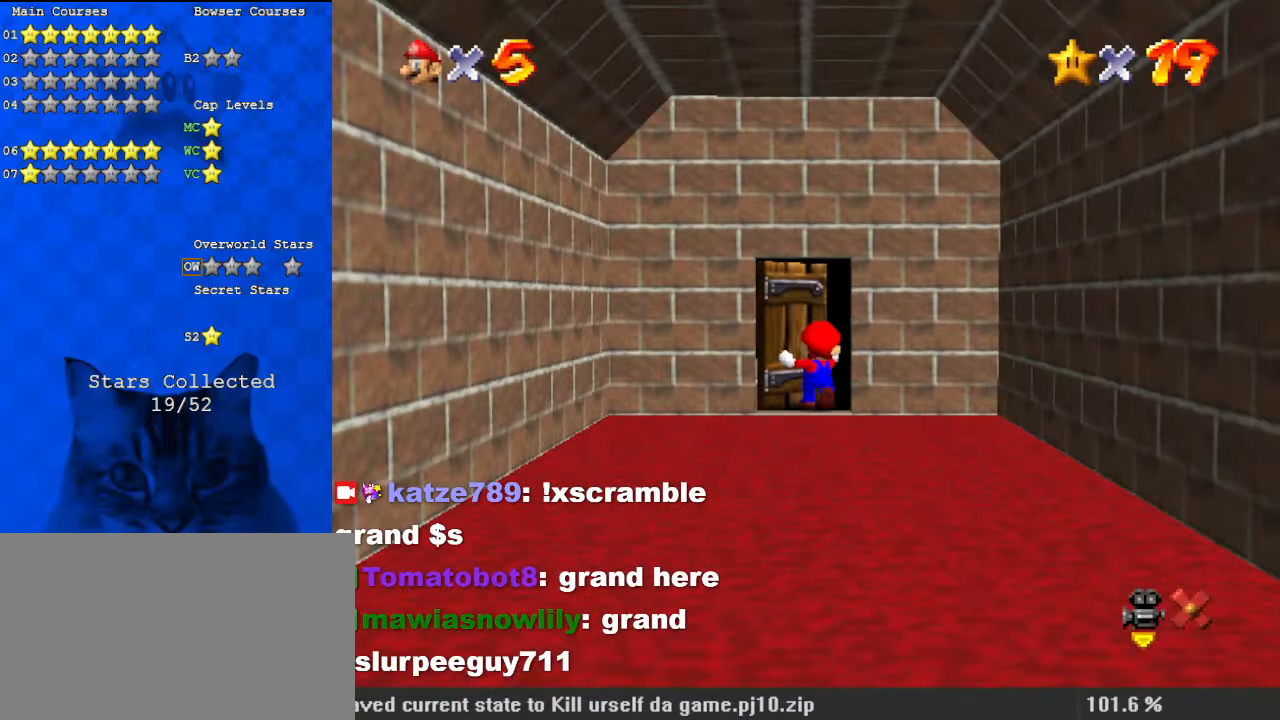
{"keys": [], "events": []}
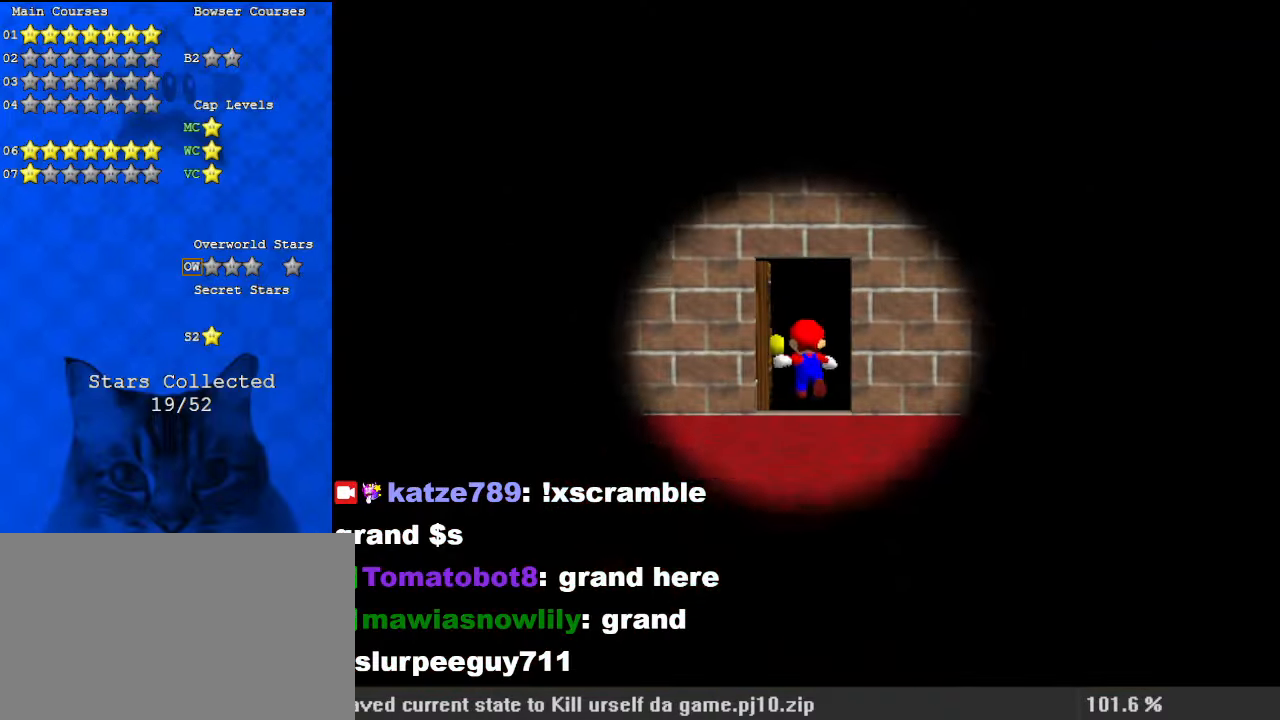
{"keys": [], "events": []}
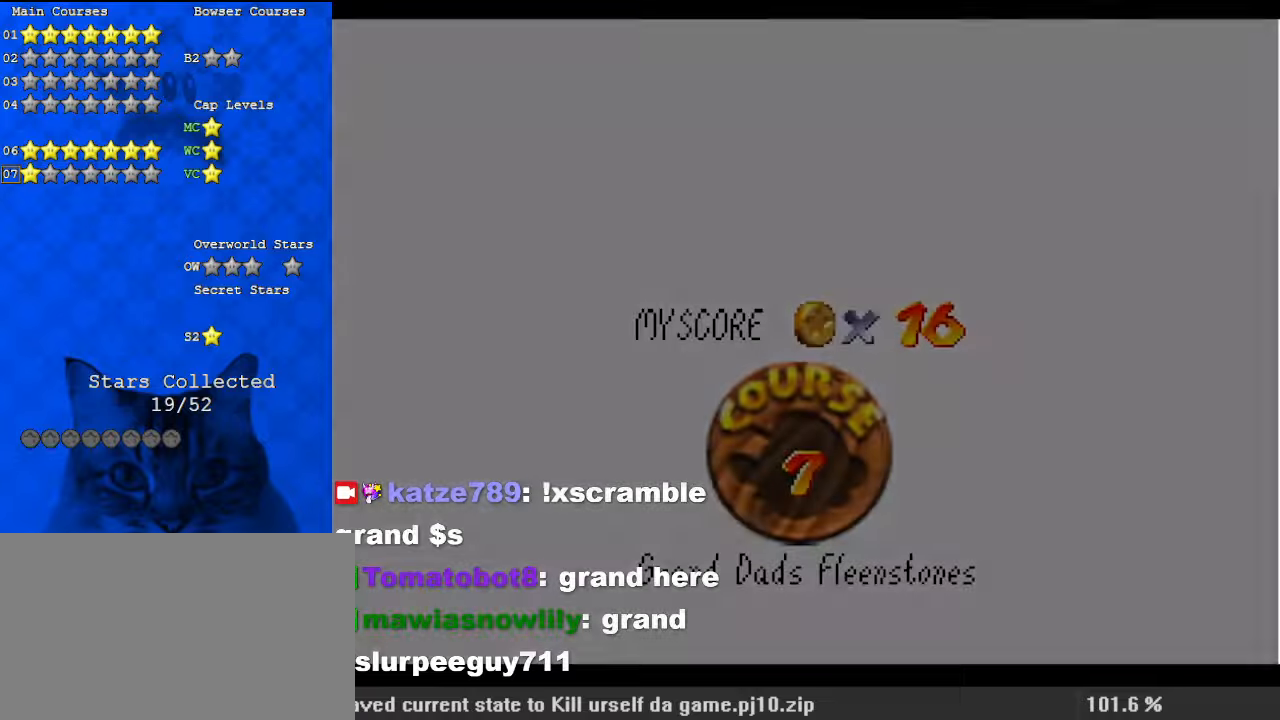
{"keys": [], "events": []}